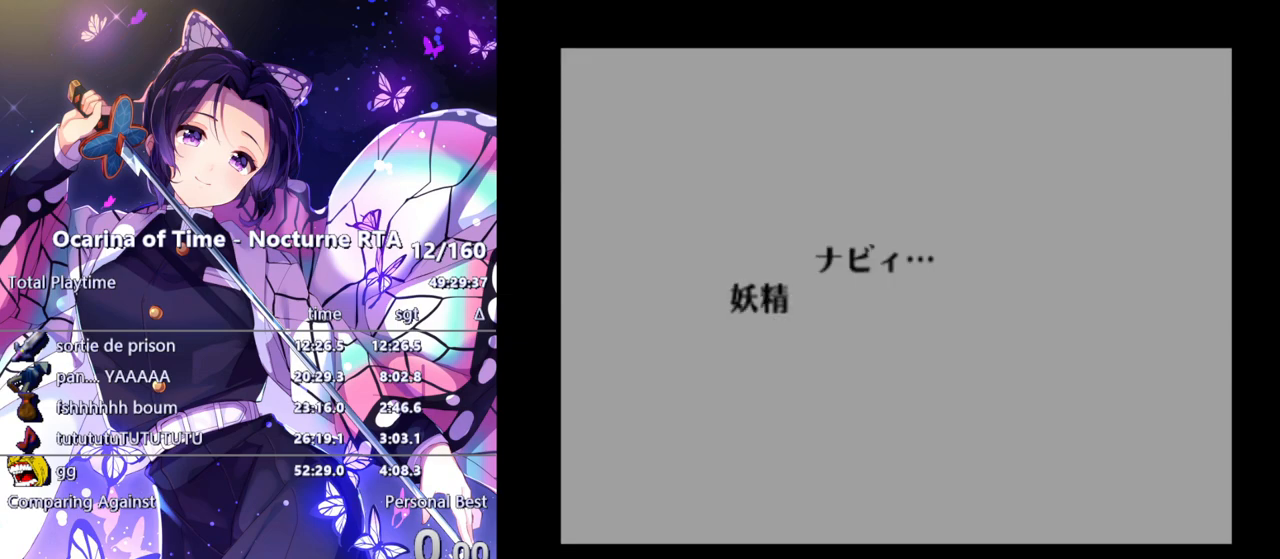
Gameplay with a controller (Nintendo layout); each line is a JSON object with the inputs held at the frame after it. "events" lists button and stick changes between this image and that frame as [ms after this image, input, new state], when the widget could be followed in between. Not read: L3 R3.
{"buttons": ["B"], "left_stick": "center", "right_stick": "center", "events": [[450, "B", "down"]]}
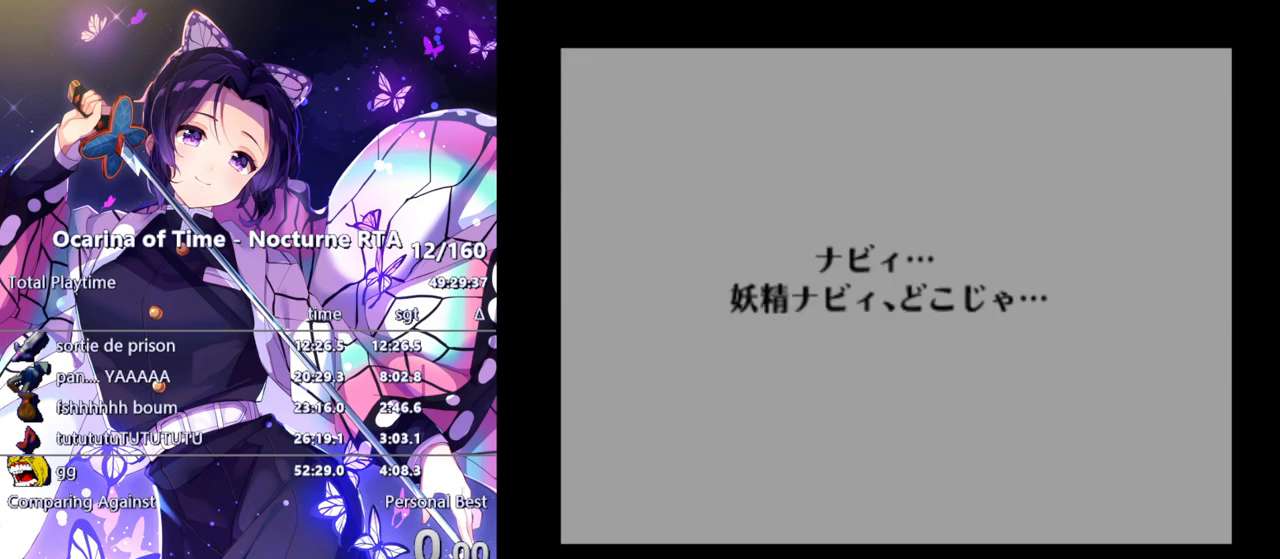
{"buttons": [], "left_stick": "center", "right_stick": "center", "events": [[50, "B", "up"], [117, "B", "down"], [167, "B", "up"], [233, "B", "down"], [317, "B", "up"], [383, "B", "down"], [500, "B", "up"]]}
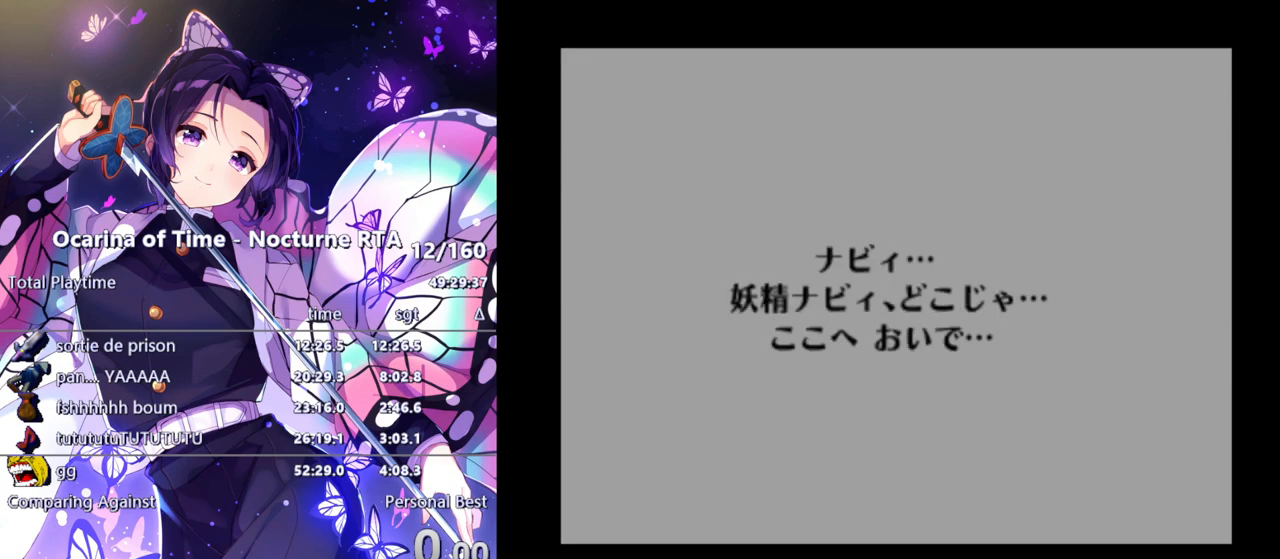
{"buttons": [], "left_stick": "center", "right_stick": "center", "events": [[50, "B", "down"], [117, "B", "up"], [183, "B", "down"], [283, "B", "up"], [300, "B", "down"], [467, "B", "up"]]}
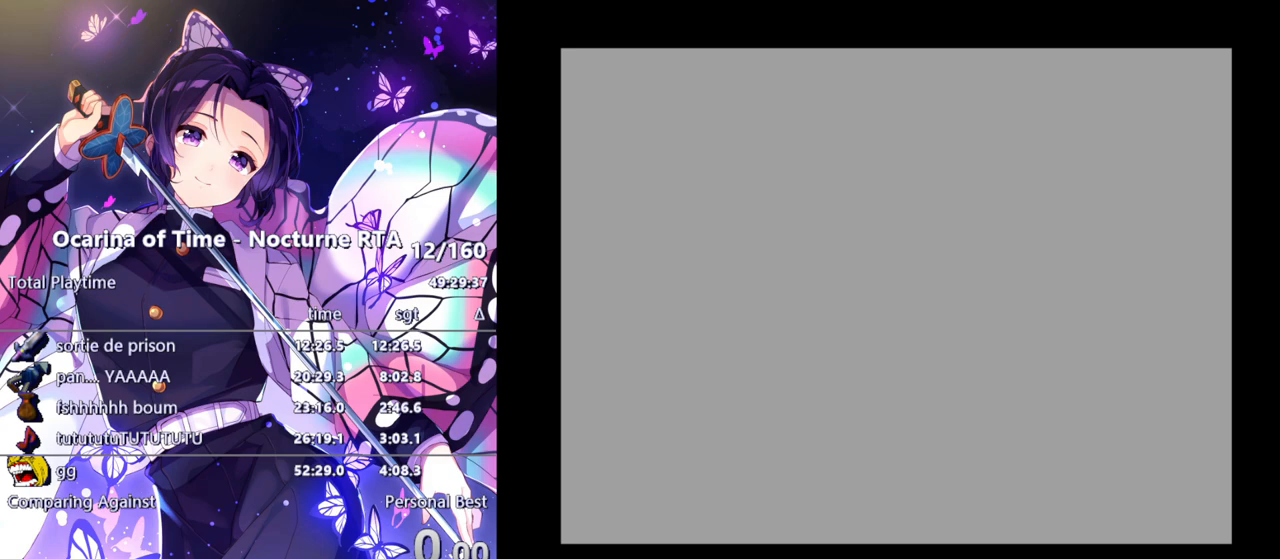
{"buttons": [], "left_stick": "center", "right_stick": "center", "events": []}
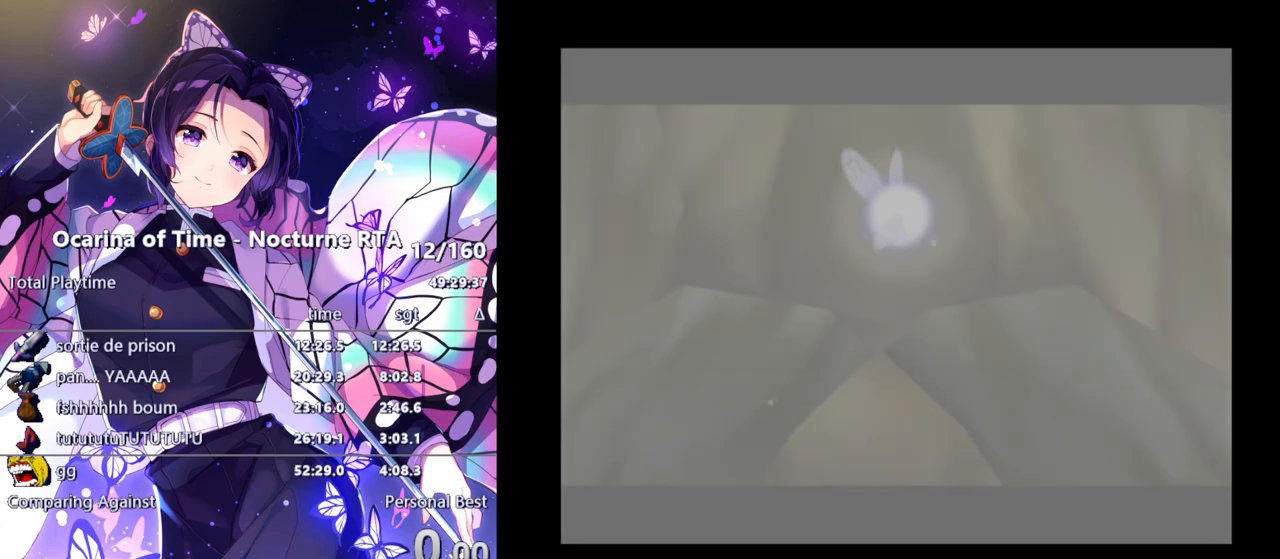
{"buttons": [], "left_stick": "center", "right_stick": "center", "events": []}
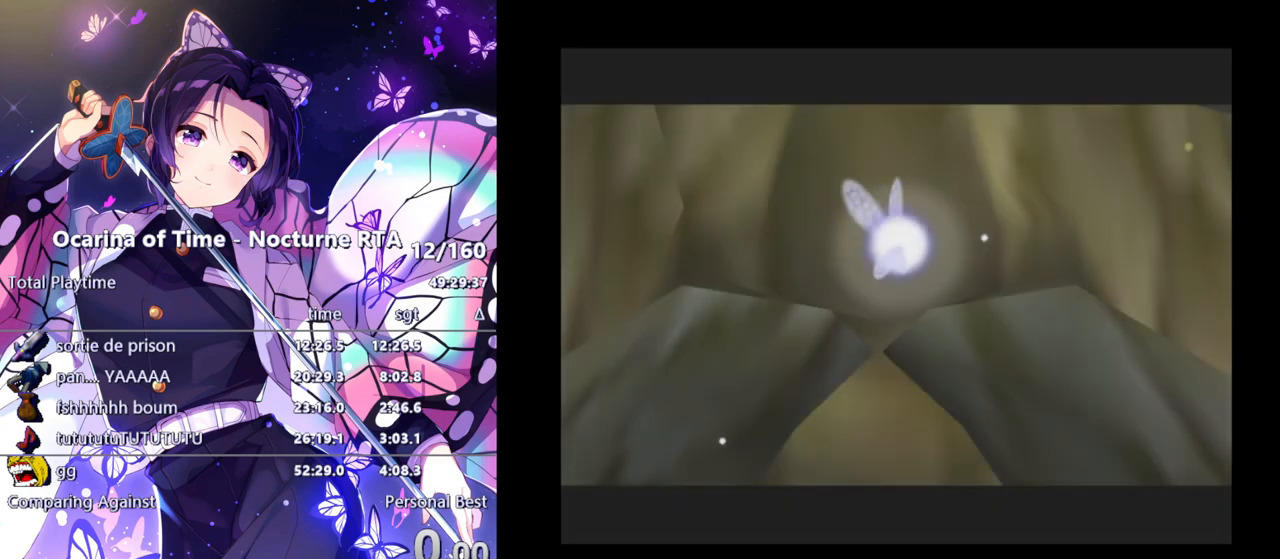
{"buttons": [], "left_stick": "center", "right_stick": "center", "events": []}
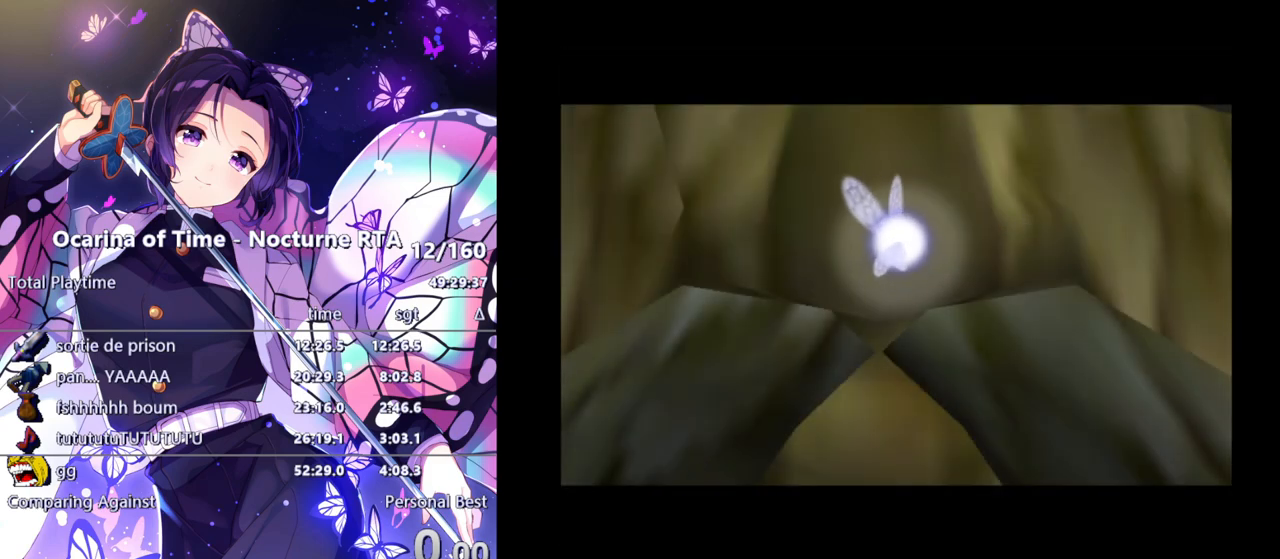
{"buttons": [], "left_stick": "center", "right_stick": "center", "events": []}
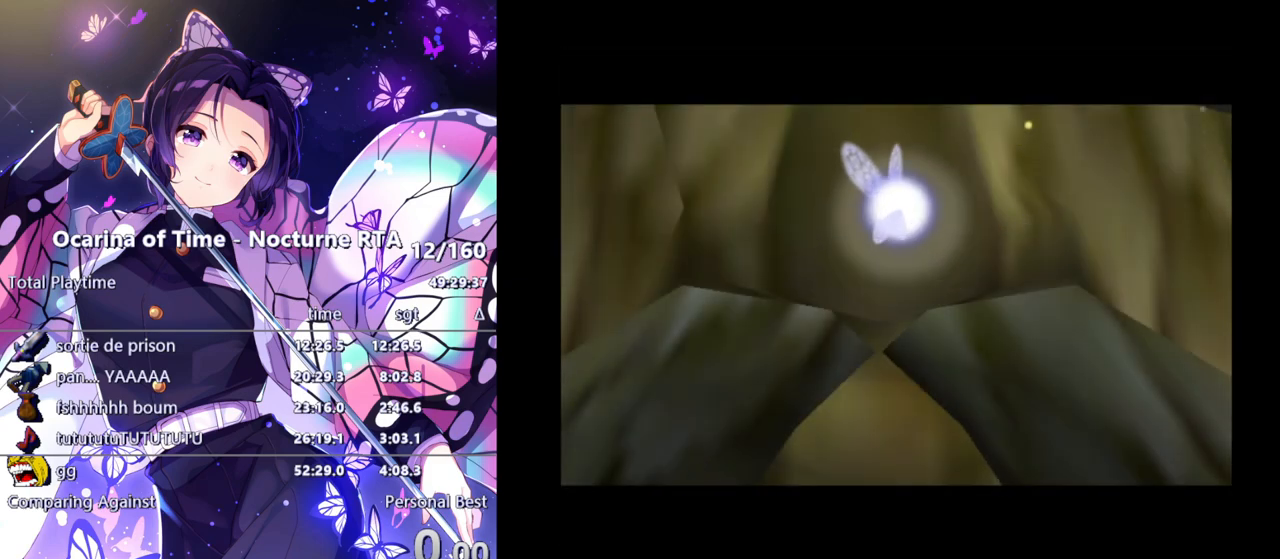
{"buttons": [], "left_stick": "center", "right_stick": "center", "events": []}
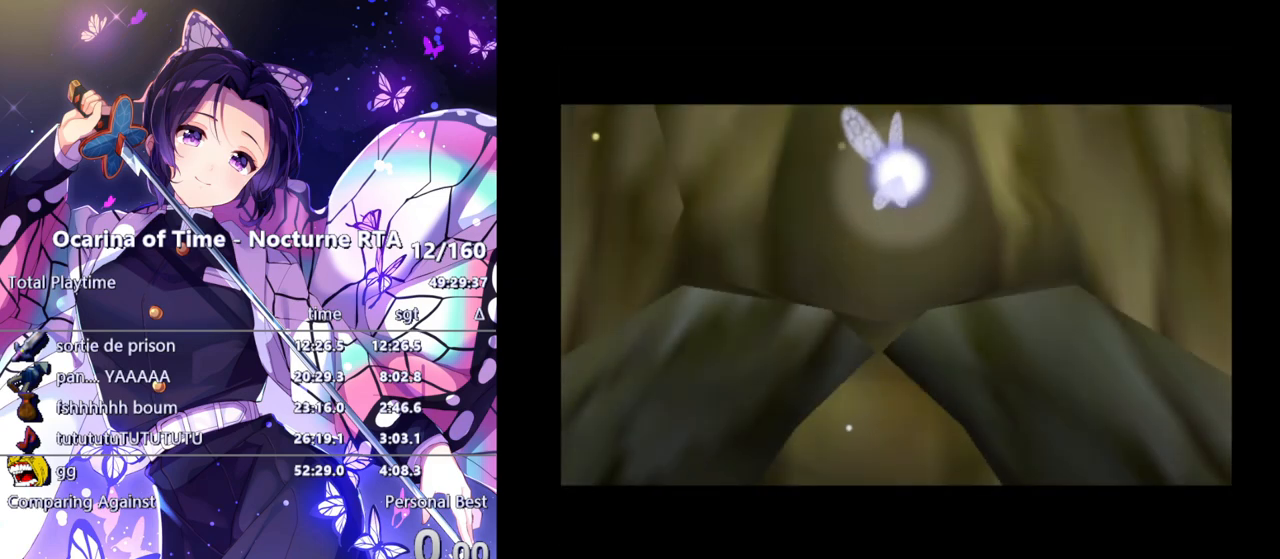
{"buttons": [], "left_stick": "center", "right_stick": "center", "events": []}
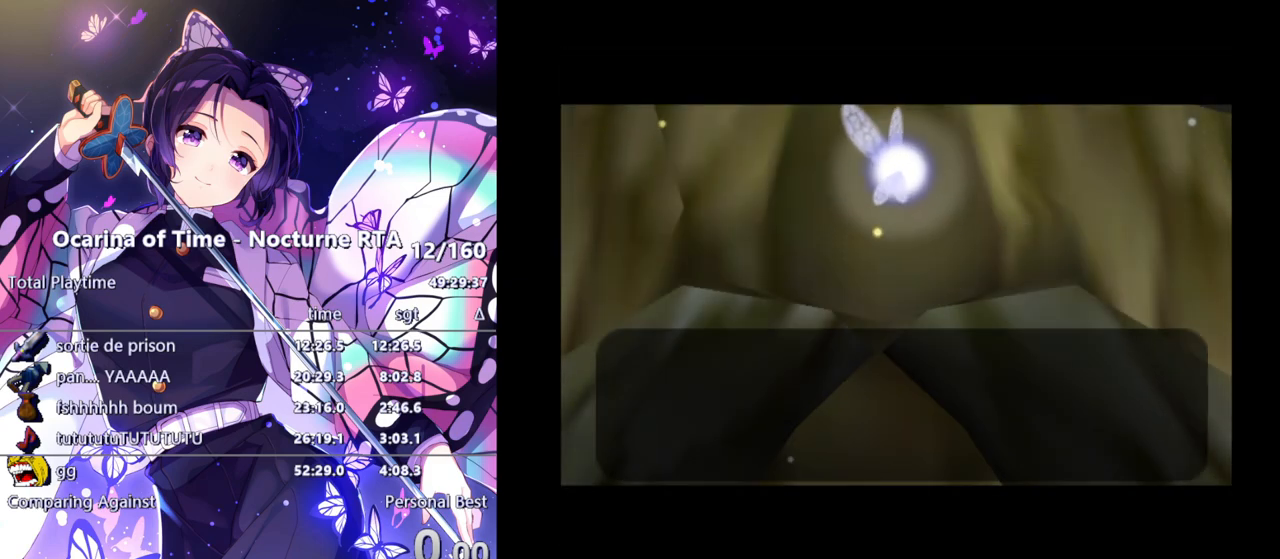
{"buttons": [], "left_stick": "center", "right_stick": "center", "events": []}
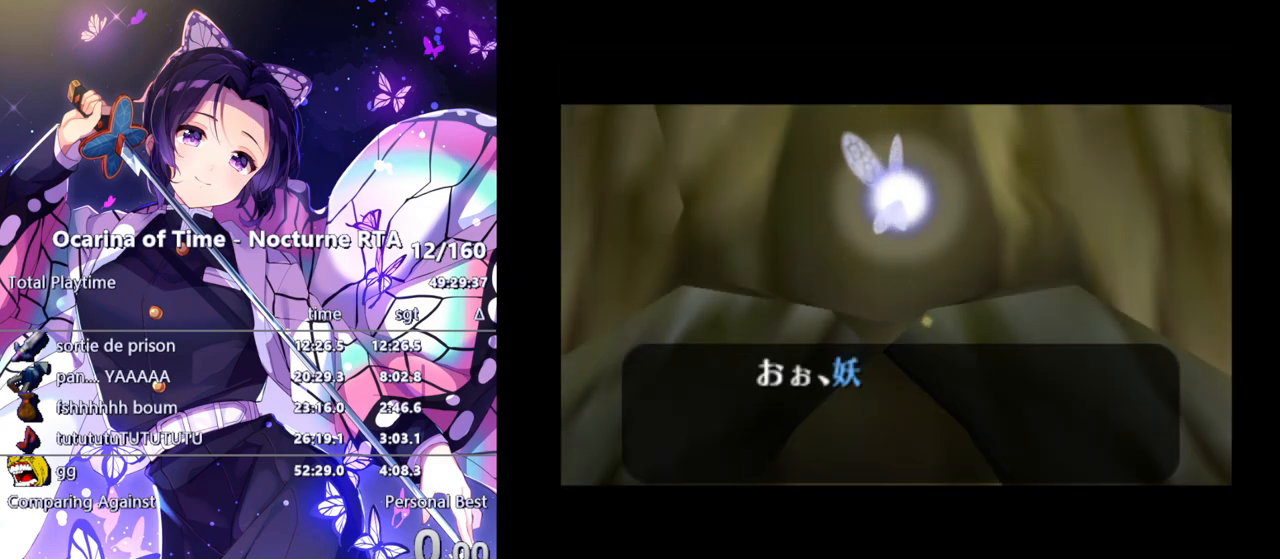
{"buttons": ["B"], "left_stick": "center", "right_stick": "center", "events": [[417, "B", "down"]]}
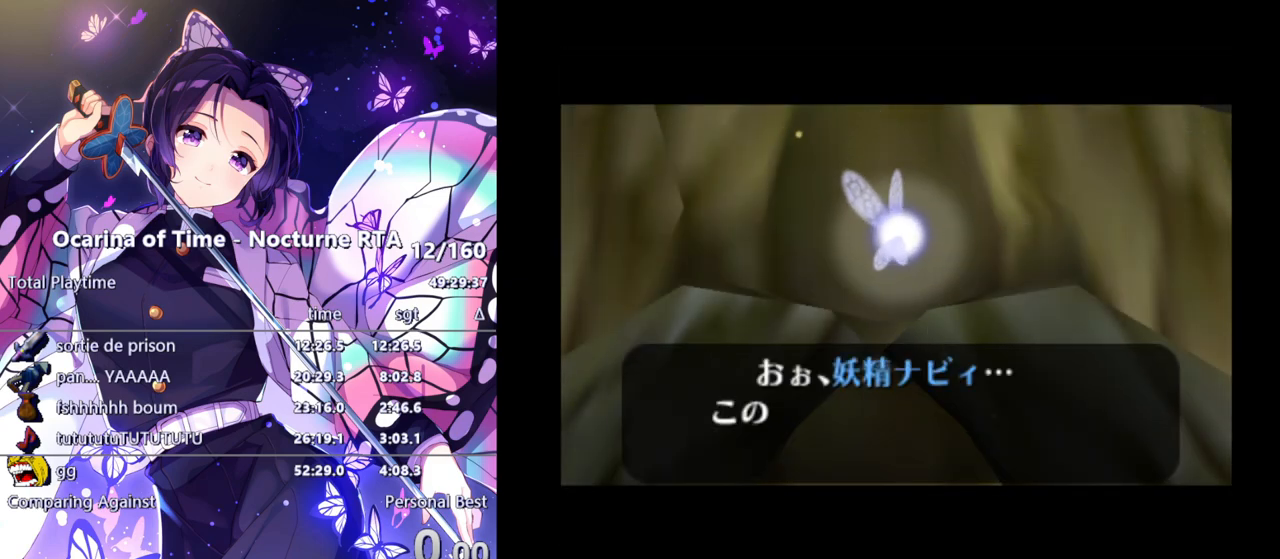
{"buttons": [], "left_stick": "center", "right_stick": "center", "events": [[17, "B", "up"], [117, "B", "down"], [183, "B", "up"], [250, "B", "down"], [333, "B", "up"], [400, "B", "down"], [467, "B", "up"]]}
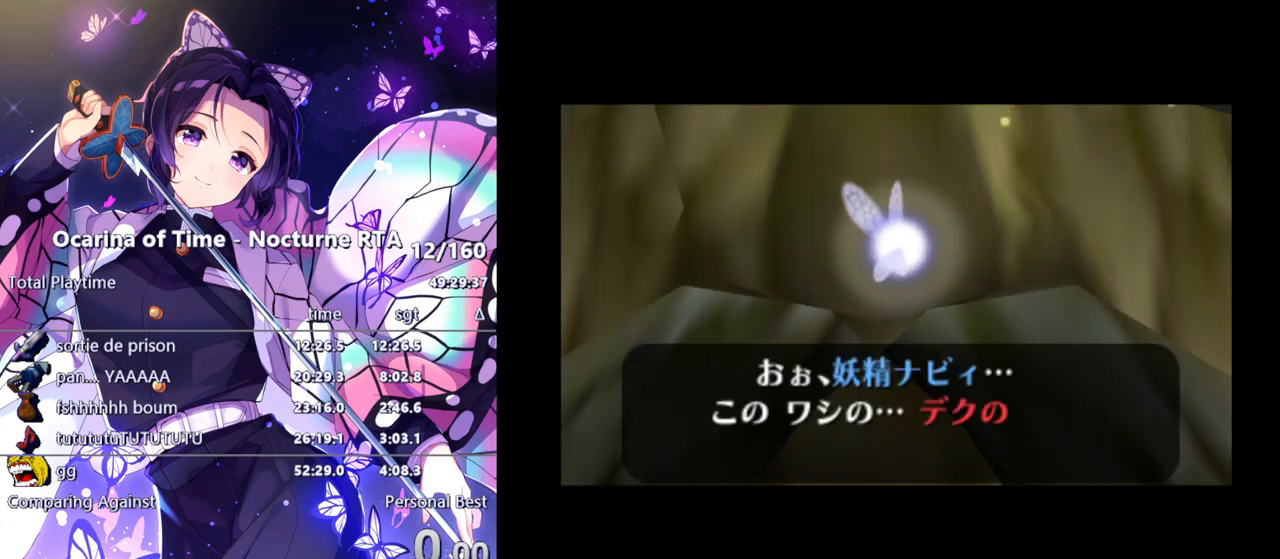
{"buttons": ["B"], "left_stick": "center", "right_stick": "center", "events": [[33, "B", "down"], [100, "B", "up"], [183, "B", "down"], [233, "B", "up"], [300, "B", "down"], [400, "B", "up"], [467, "B", "down"]]}
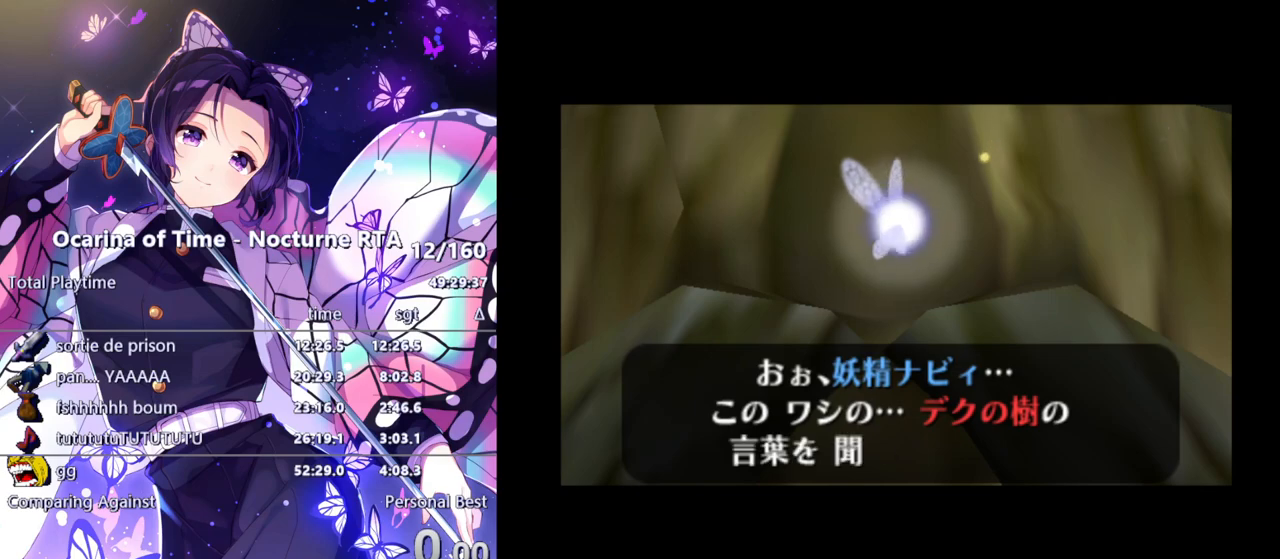
{"buttons": ["B"], "left_stick": "center", "right_stick": "center", "events": [[50, "B", "up"], [150, "B", "down"], [183, "B", "up"], [267, "B", "down"], [350, "B", "up"], [417, "B", "down"]]}
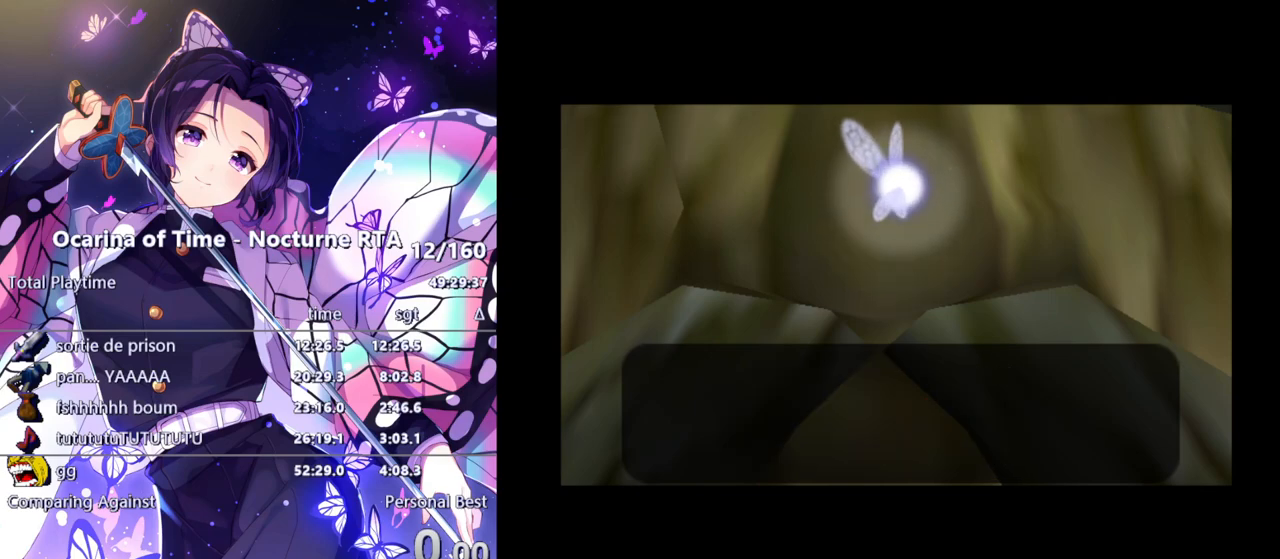
{"buttons": [], "left_stick": "center", "right_stick": "center", "events": [[17, "B", "up"], [67, "B", "down"], [167, "B", "up"], [233, "B", "down"], [350, "B", "up"]]}
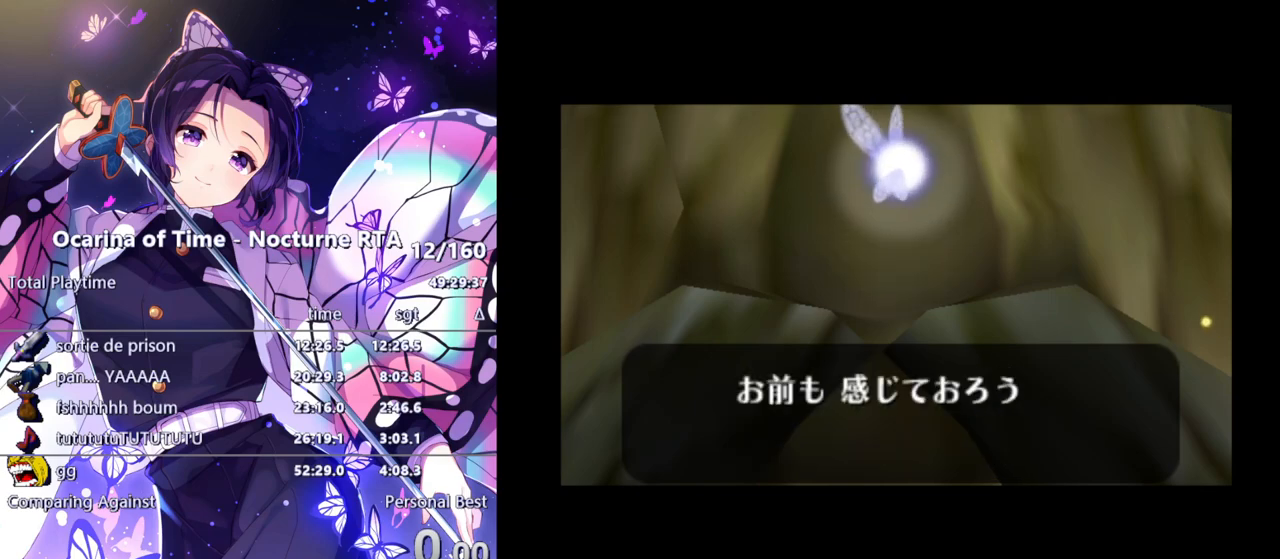
{"buttons": [], "left_stick": "center", "right_stick": "center", "events": [[100, "B", "down"], [167, "B", "up"], [233, "B", "down"], [317, "B", "up"], [400, "B", "down"], [483, "B", "up"]]}
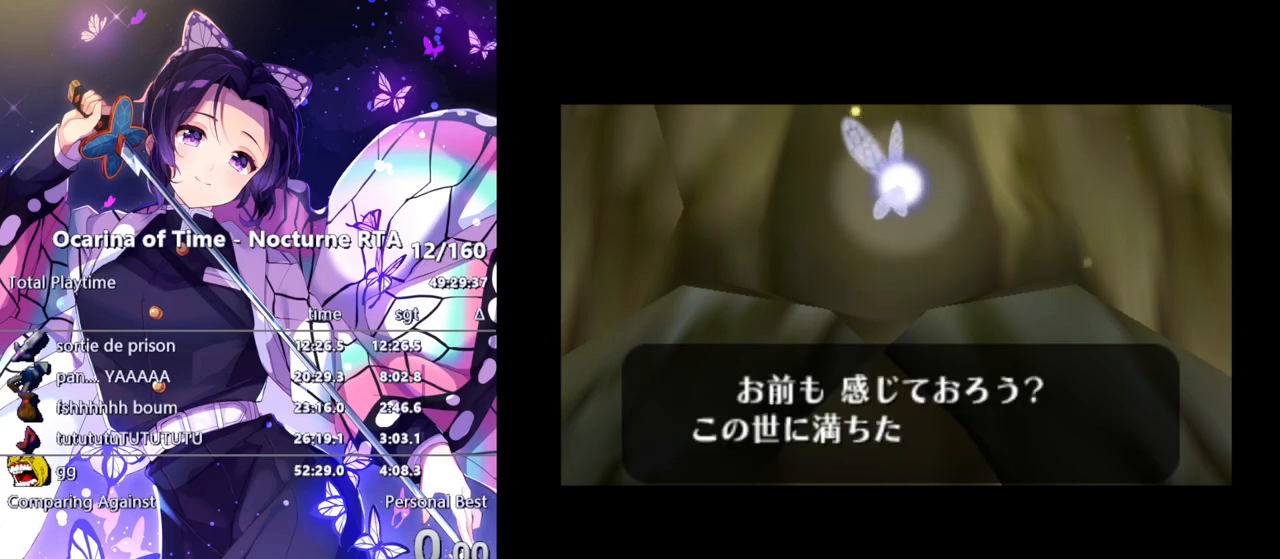
{"buttons": [], "left_stick": "center", "right_stick": "center", "events": [[83, "B", "down"], [133, "B", "up"], [217, "B", "down"], [300, "B", "up"], [367, "B", "down"], [450, "B", "up"]]}
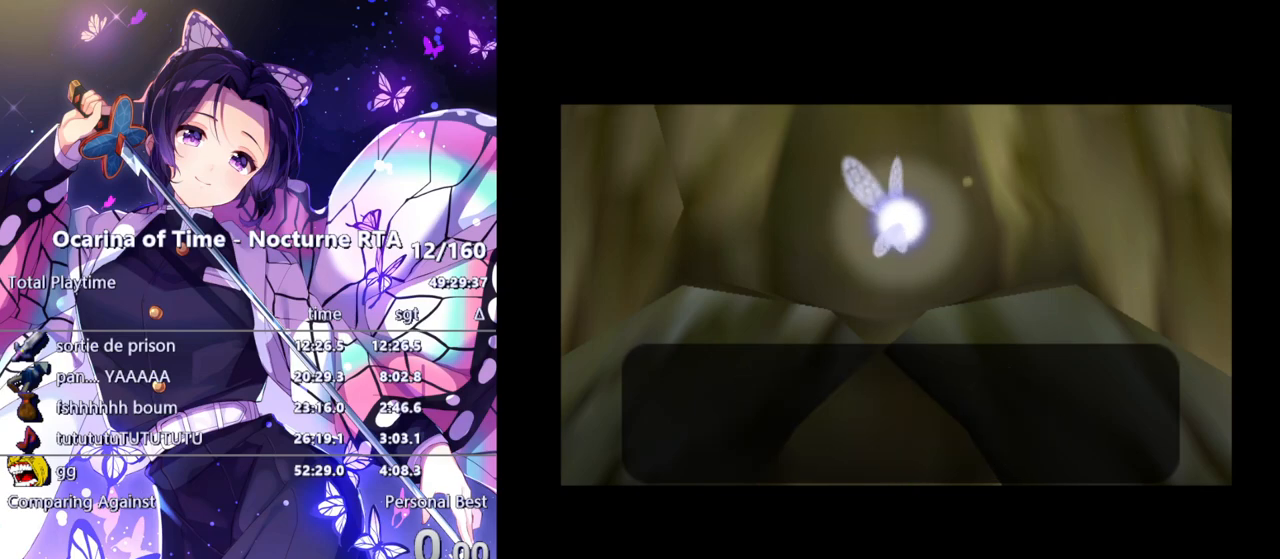
{"buttons": [], "left_stick": "center", "right_stick": "center", "events": [[17, "B", "down"], [100, "B", "up"], [167, "B", "down"], [267, "B", "up"]]}
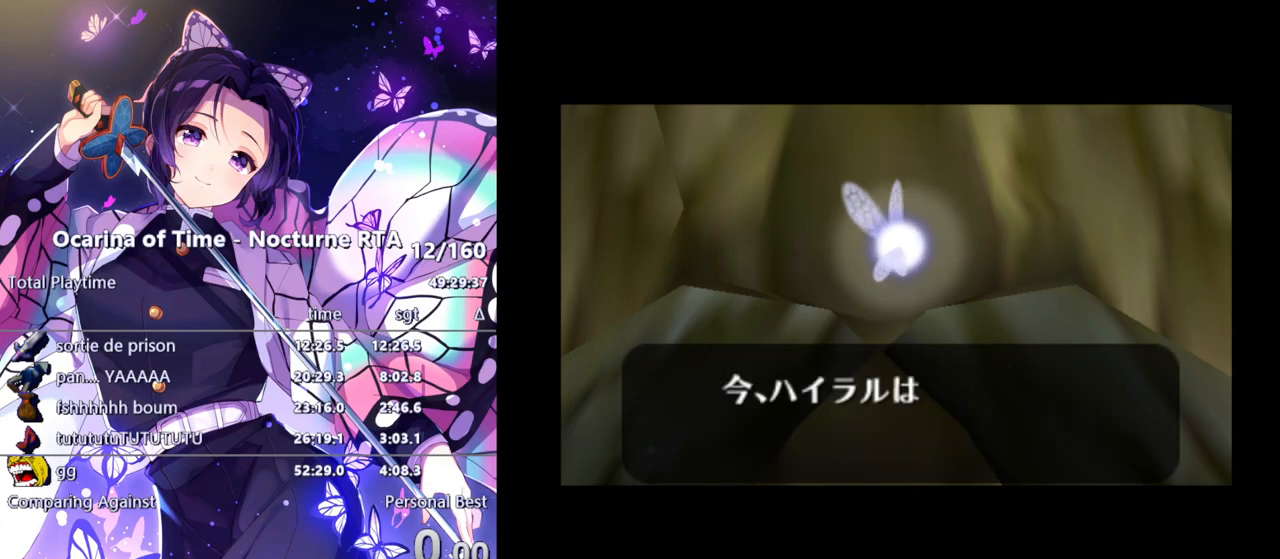
{"buttons": [], "left_stick": "center", "right_stick": "center", "events": [[200, "B", "down"], [267, "B", "up"], [383, "B", "down"], [450, "B", "up"]]}
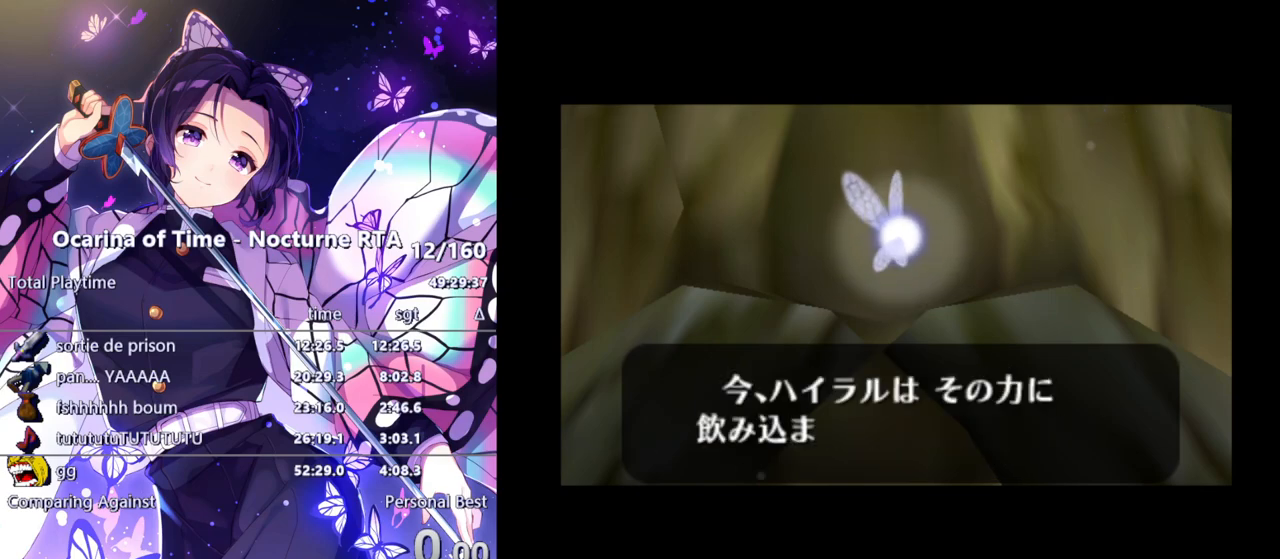
{"buttons": ["B"], "left_stick": "center", "right_stick": "center", "events": [[50, "B", "down"], [100, "B", "up"], [200, "B", "down"], [267, "B", "up"], [350, "B", "down"], [433, "B", "up"], [467, "B", "down"]]}
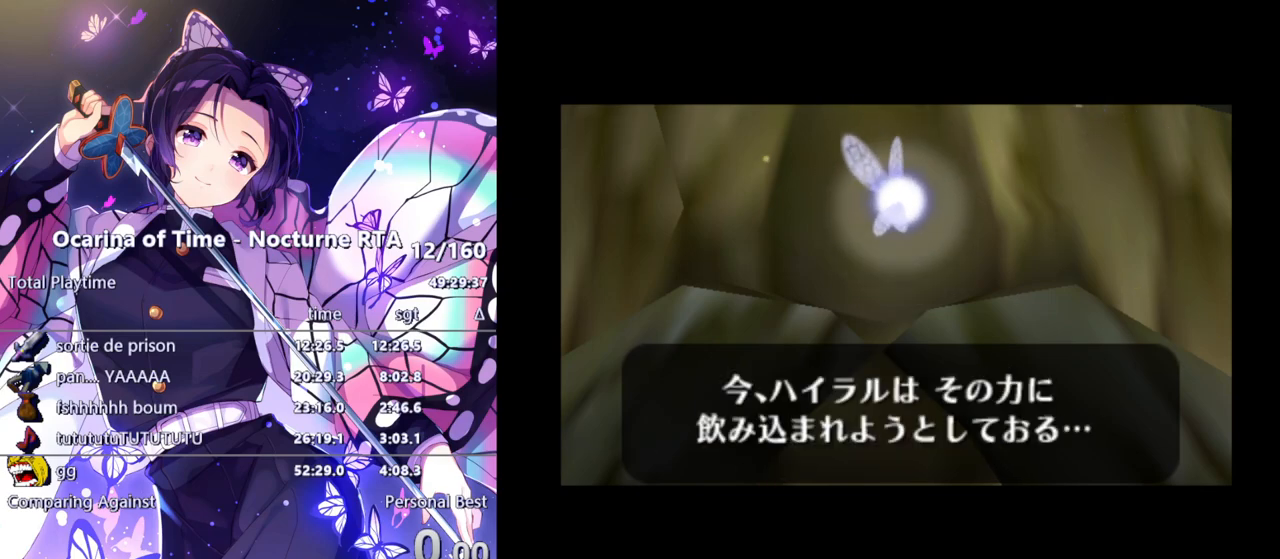
{"buttons": [], "left_stick": "center", "right_stick": "center", "events": [[67, "B", "up"], [283, "B", "down"], [367, "B", "up"]]}
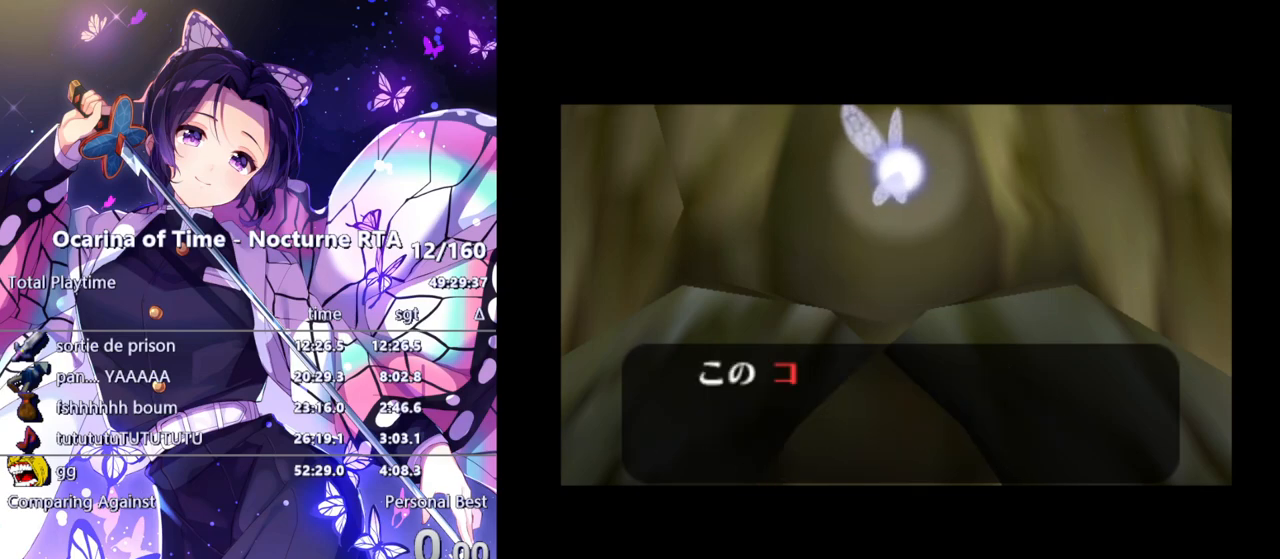
{"buttons": [], "left_stick": "center", "right_stick": "center", "events": []}